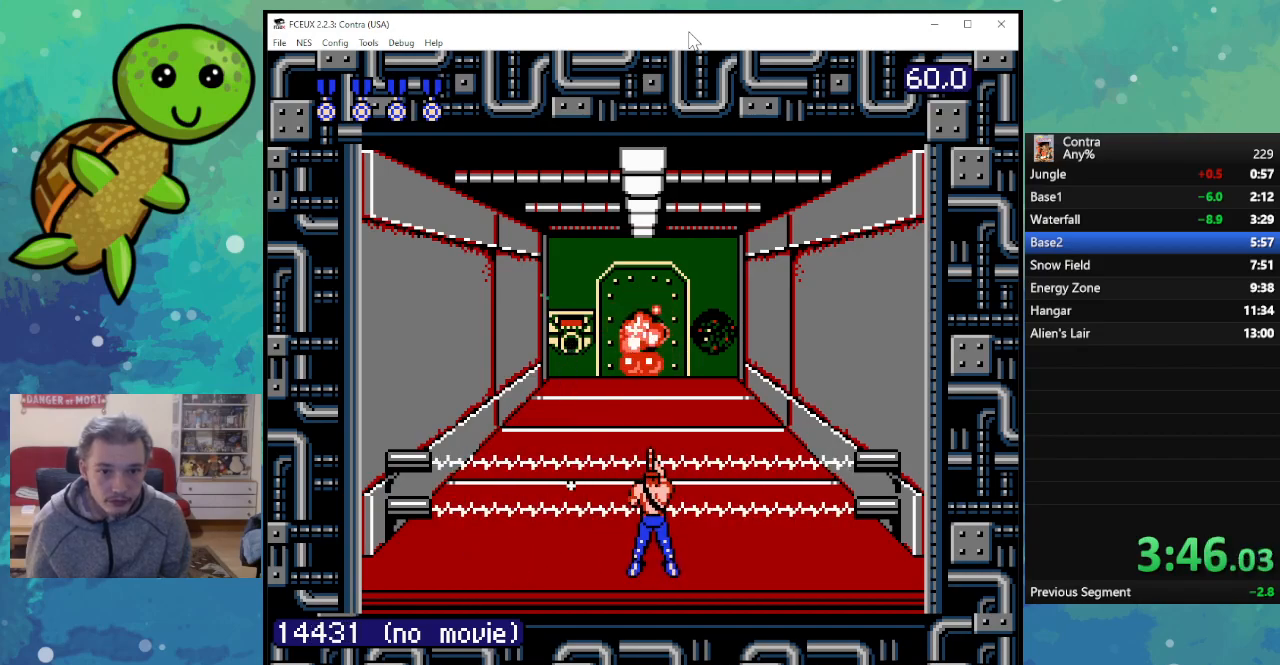
Gameplay with a controller (Nintendo layout); each line is a JSON object with the inputs held at the frame after it. "events" lists button and stick changes between this image and that frame as [ms after this image, input, new state], when the widget could be followed in between. Not read: L3 R3.
{"buttons": [], "events": [[67, "B", "down"], [150, "B", "up"], [233, "B", "down"], [333, "B", "up"], [400, "B", "down"], [483, "B", "up"]]}
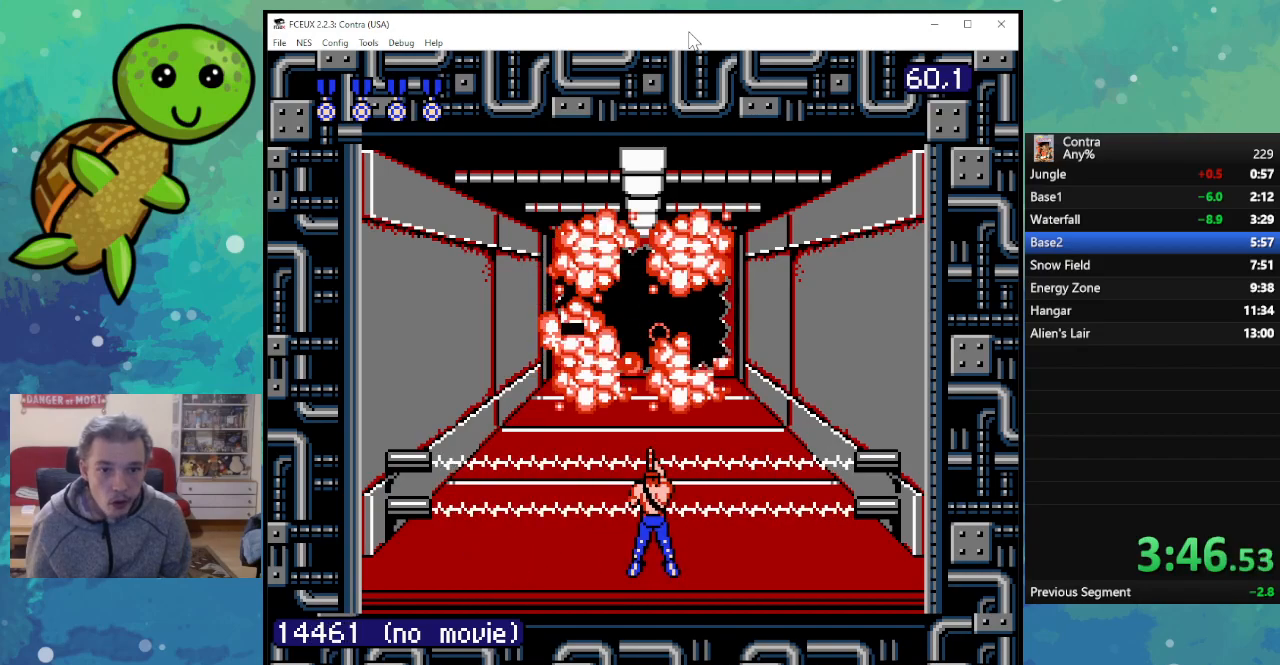
{"buttons": ["DPAD_UP"], "events": [[67, "B", "down"], [167, "B", "up"], [233, "B", "down"], [250, "DPAD_UP", "down"], [333, "B", "up"], [417, "B", "down"], [500, "B", "up"]]}
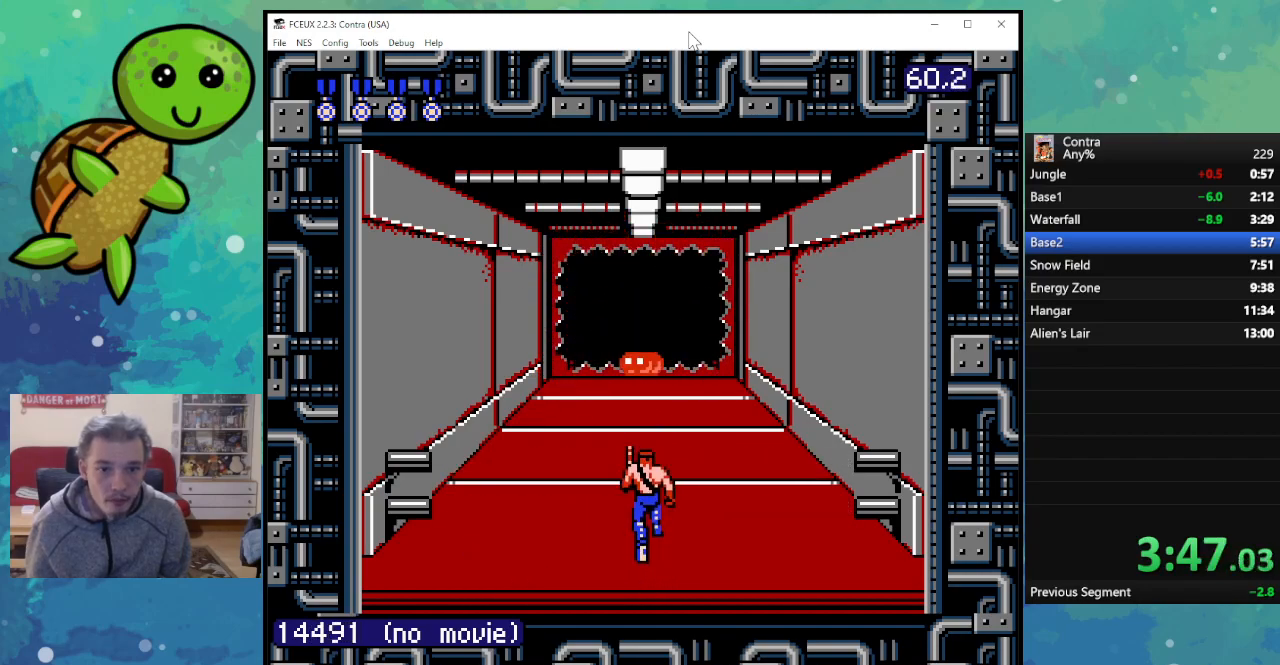
{"buttons": ["DPAD_UP"], "events": [[67, "B", "down"], [167, "B", "up"], [250, "B", "down"], [333, "B", "up"], [400, "B", "down"], [500, "B", "up"]]}
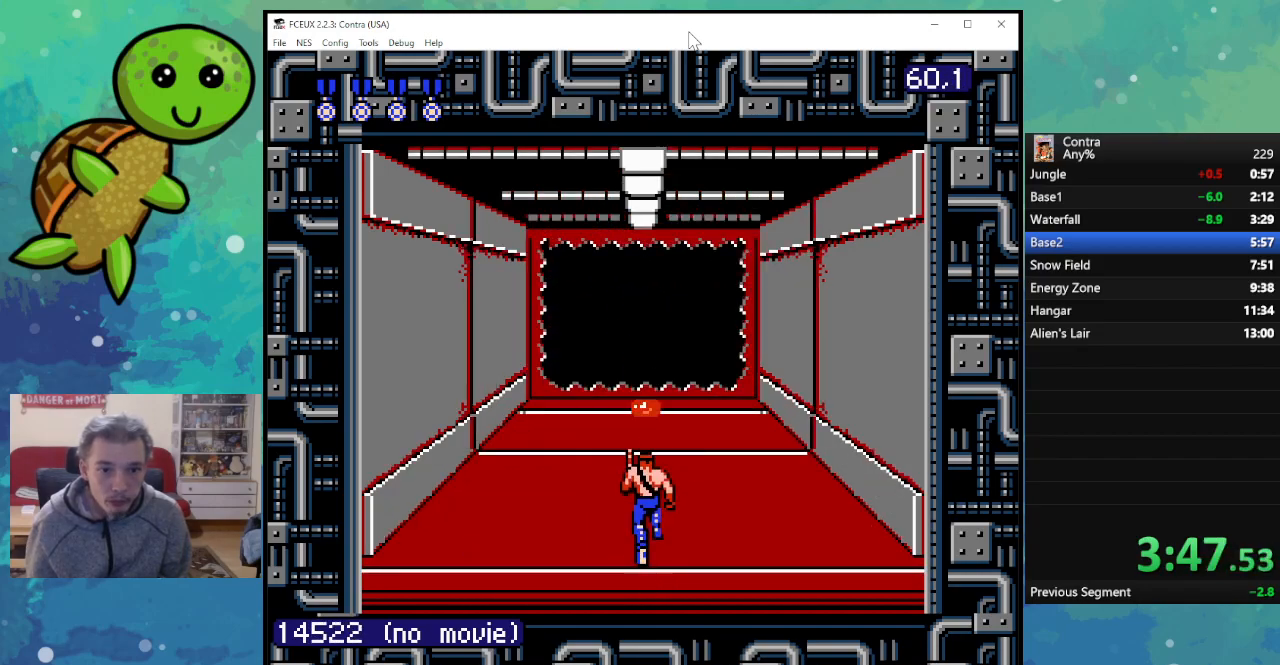
{"buttons": ["B", "DPAD_UP"], "events": [[67, "B", "down"], [183, "B", "up"], [233, "B", "down"], [350, "B", "up"], [417, "B", "down"]]}
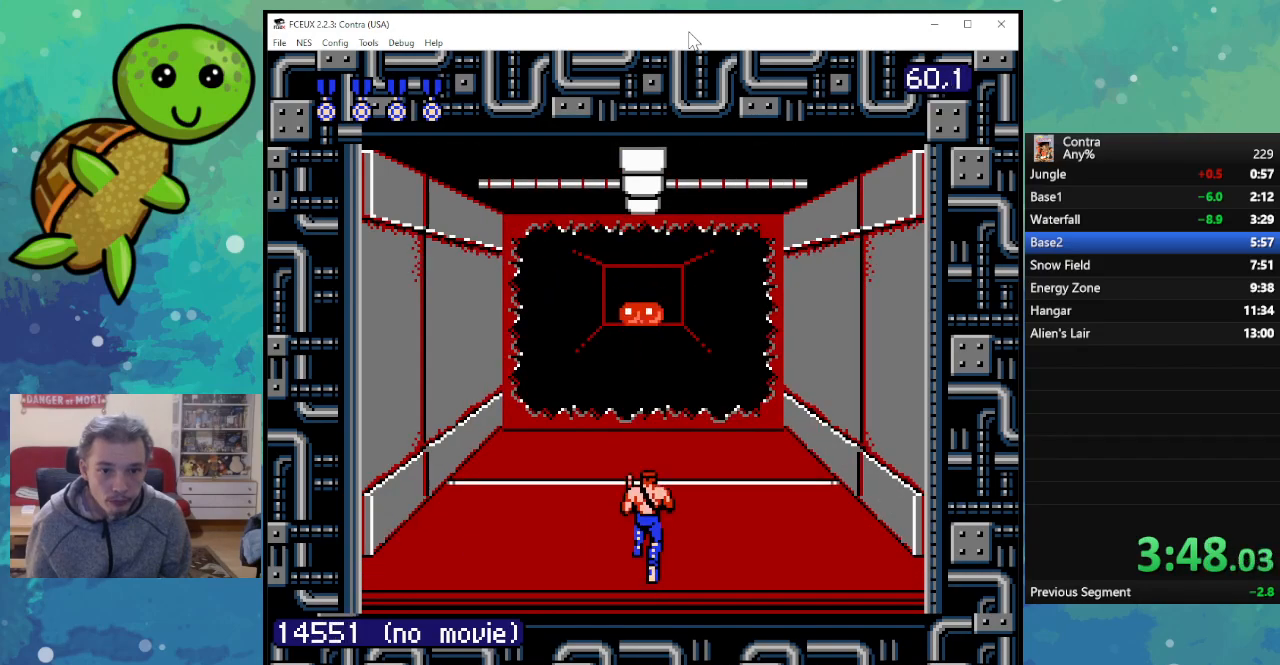
{"buttons": ["B", "DPAD_UP"], "events": [[17, "B", "up"], [83, "B", "down"], [183, "B", "up"], [250, "B", "down"], [350, "B", "up"], [417, "B", "down"]]}
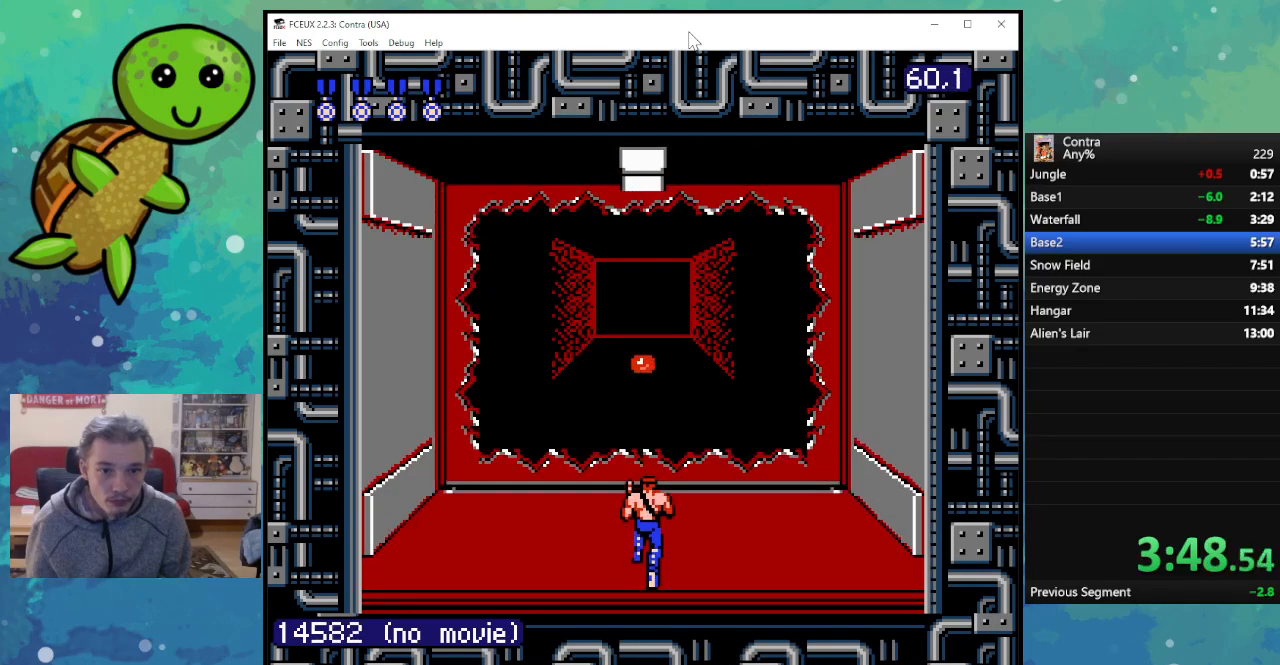
{"buttons": ["B", "DPAD_UP"], "events": [[33, "B", "up"], [83, "B", "down"], [183, "B", "up"], [267, "B", "down"], [367, "B", "up"], [433, "B", "down"]]}
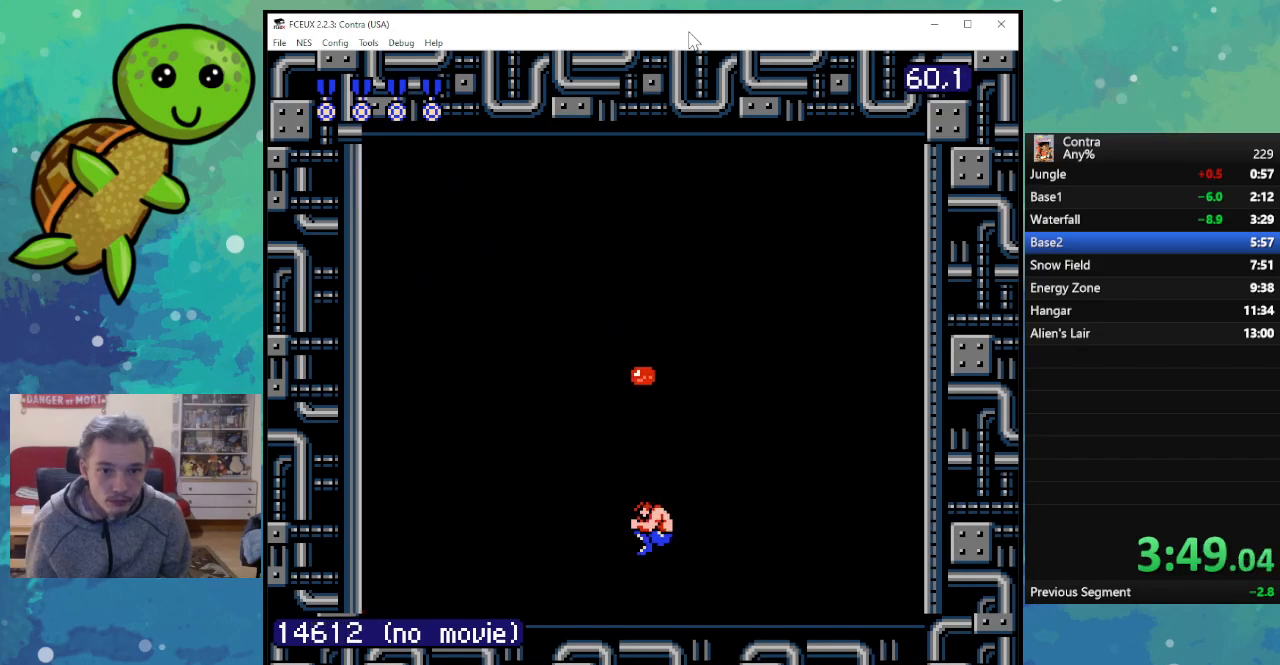
{"buttons": ["B"], "events": [[33, "B", "up"], [100, "B", "down"], [200, "B", "up"], [283, "B", "down"], [333, "DPAD_UP", "up"], [383, "B", "up"], [450, "B", "down"]]}
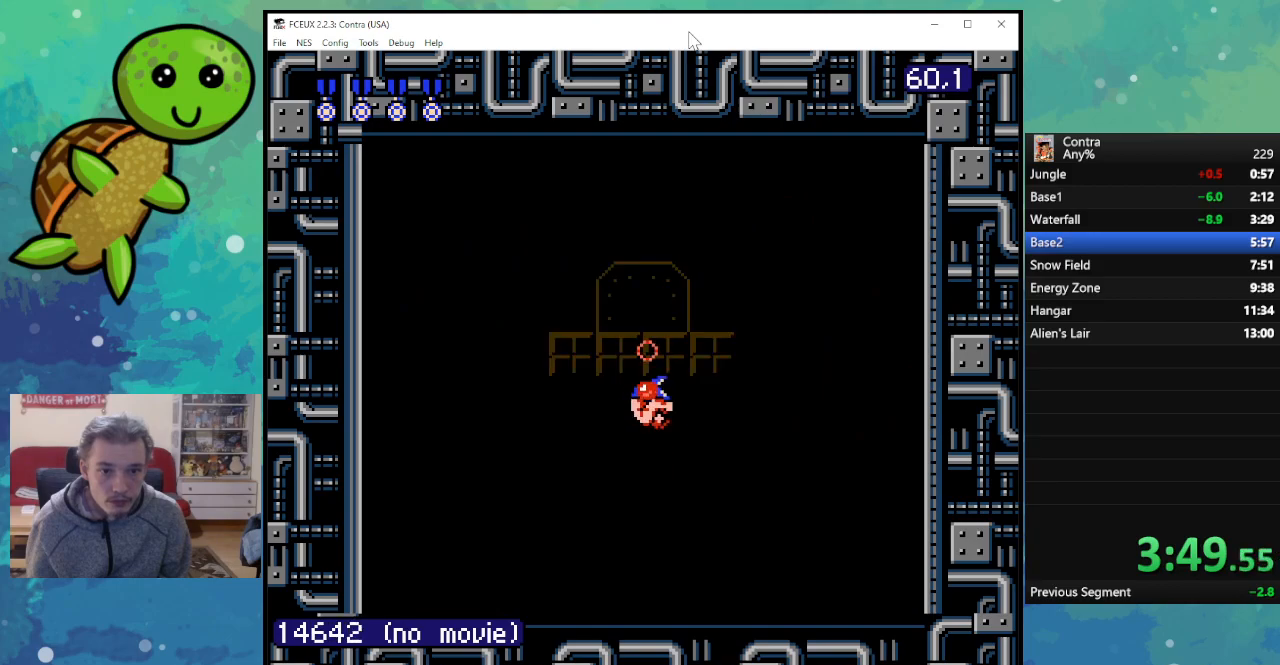
{"buttons": ["B"], "events": [[67, "B", "up"], [133, "B", "down"], [217, "B", "up"], [233, "DPAD_RIGHT", "down"], [300, "B", "down"], [400, "B", "up"], [467, "B", "down"], [483, "DPAD_RIGHT", "up"]]}
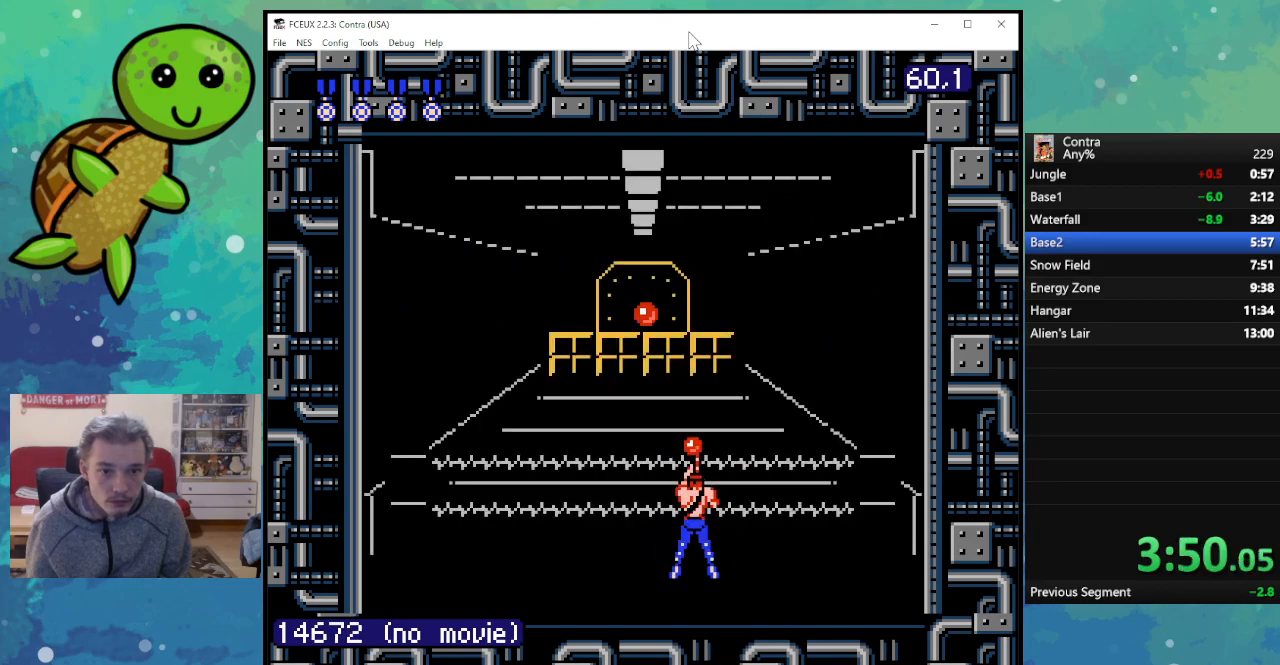
{"buttons": ["B", "DPAD_DOWN"], "events": [[67, "B", "up"], [150, "B", "down"], [217, "DPAD_DOWN", "down"], [250, "B", "up"], [317, "B", "down"], [417, "B", "up"], [483, "B", "down"]]}
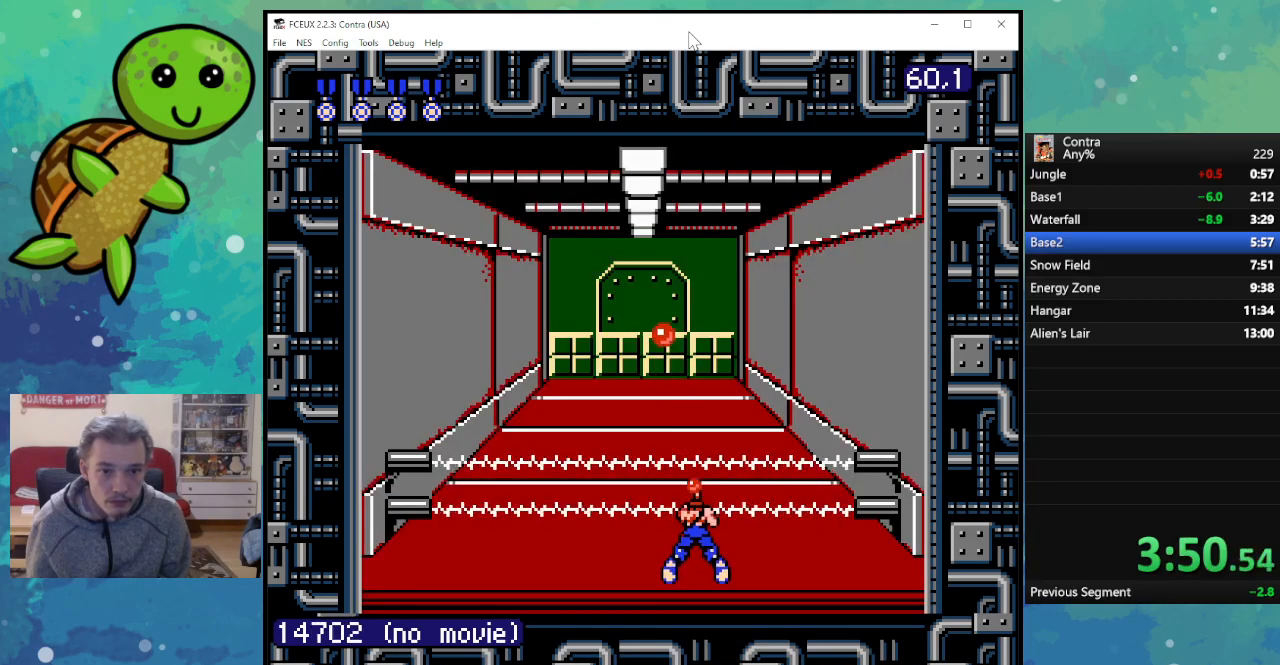
{"buttons": ["B", "DPAD_DOWN"], "events": [[83, "B", "up"], [150, "B", "down"], [267, "B", "up"], [317, "B", "down"], [433, "B", "up"], [500, "B", "down"]]}
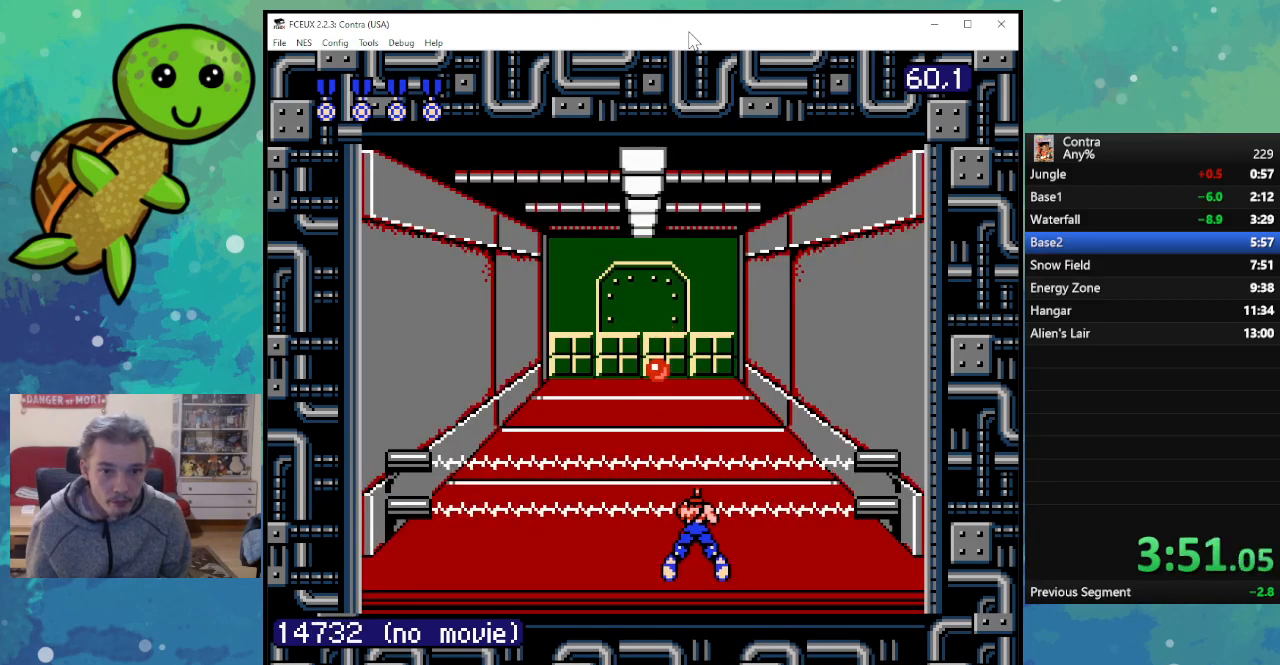
{"buttons": ["B", "DPAD_DOWN"], "events": [[83, "B", "up"], [167, "B", "down"], [267, "B", "up"], [333, "B", "down"], [433, "B", "up"], [500, "B", "down"]]}
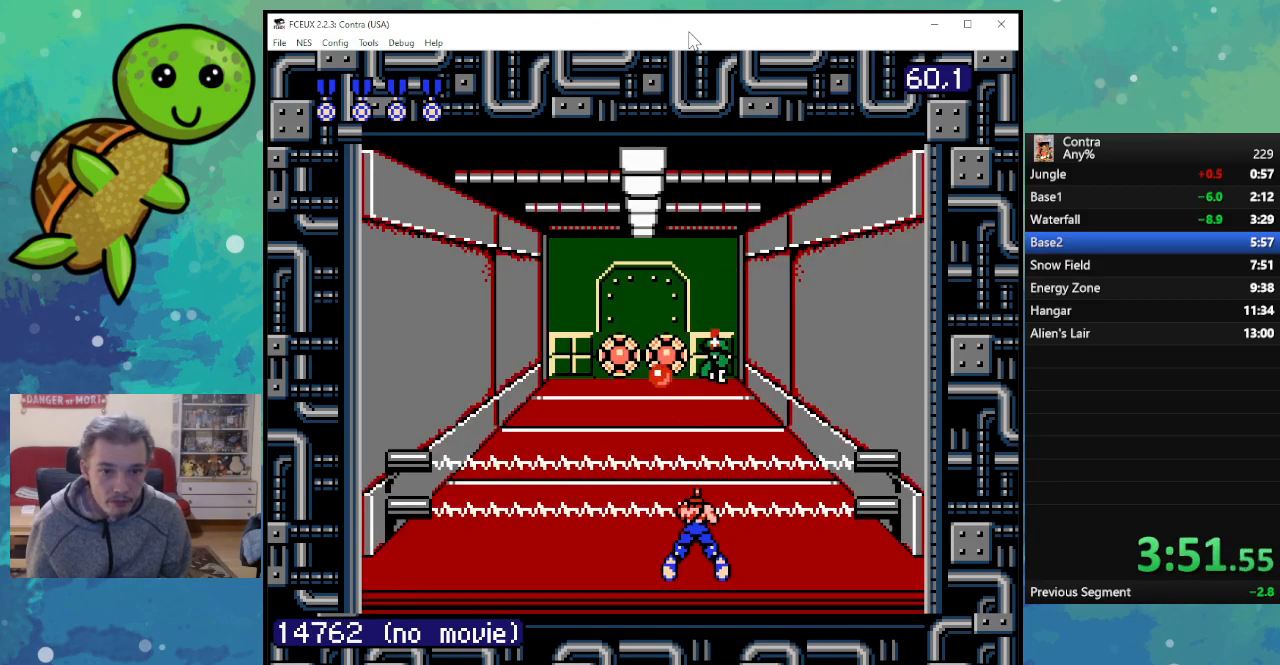
{"buttons": ["DPAD_DOWN"], "events": [[100, "B", "up"], [167, "B", "down"], [267, "B", "up"], [333, "B", "down"], [433, "B", "up"]]}
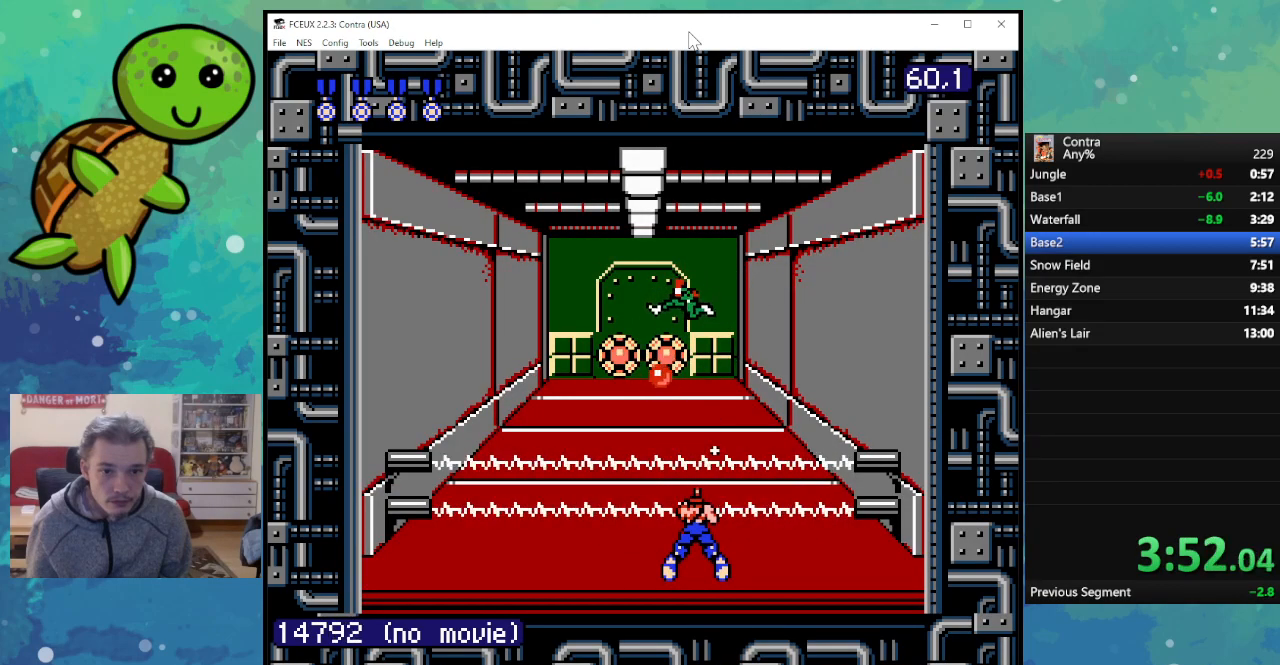
{"buttons": ["DPAD_DOWN"], "events": [[17, "B", "down"], [100, "B", "up"], [183, "B", "down"], [267, "B", "up"], [350, "B", "down"], [433, "B", "up"]]}
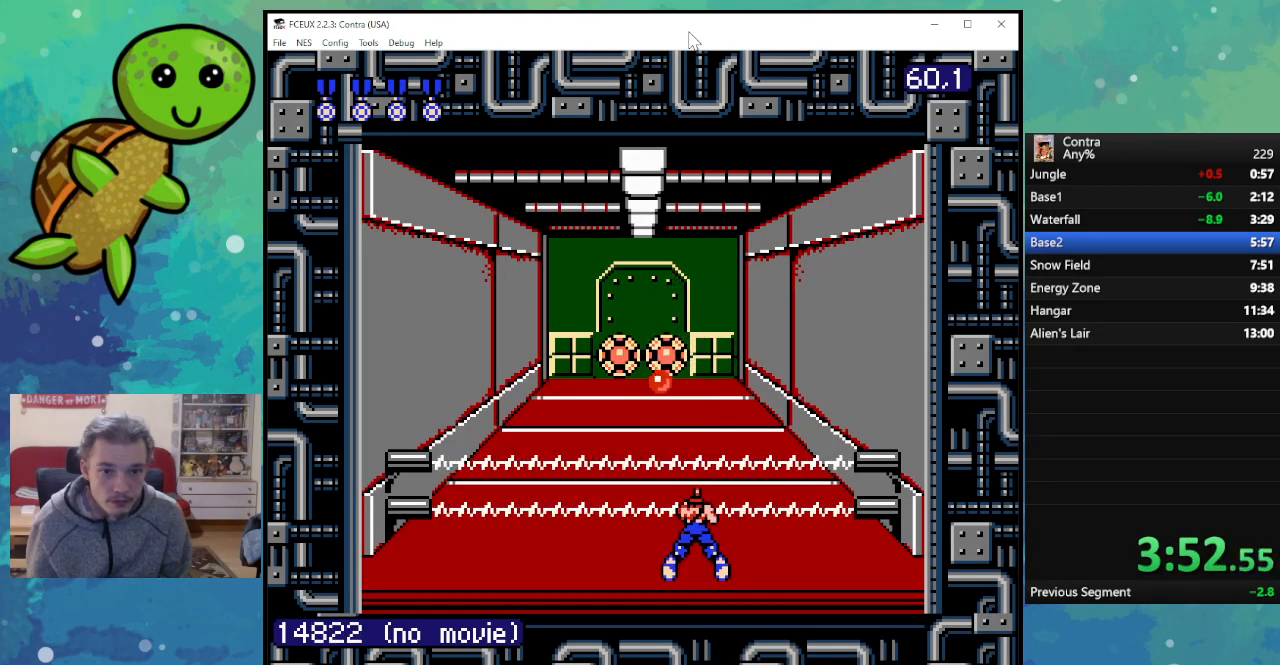
{"buttons": ["DPAD_RIGHT"], "events": [[33, "B", "down"], [117, "B", "up"], [200, "B", "down"], [300, "B", "up"], [350, "DPAD_DOWN", "up"], [367, "B", "down"], [467, "B", "up"], [467, "DPAD_RIGHT", "down"]]}
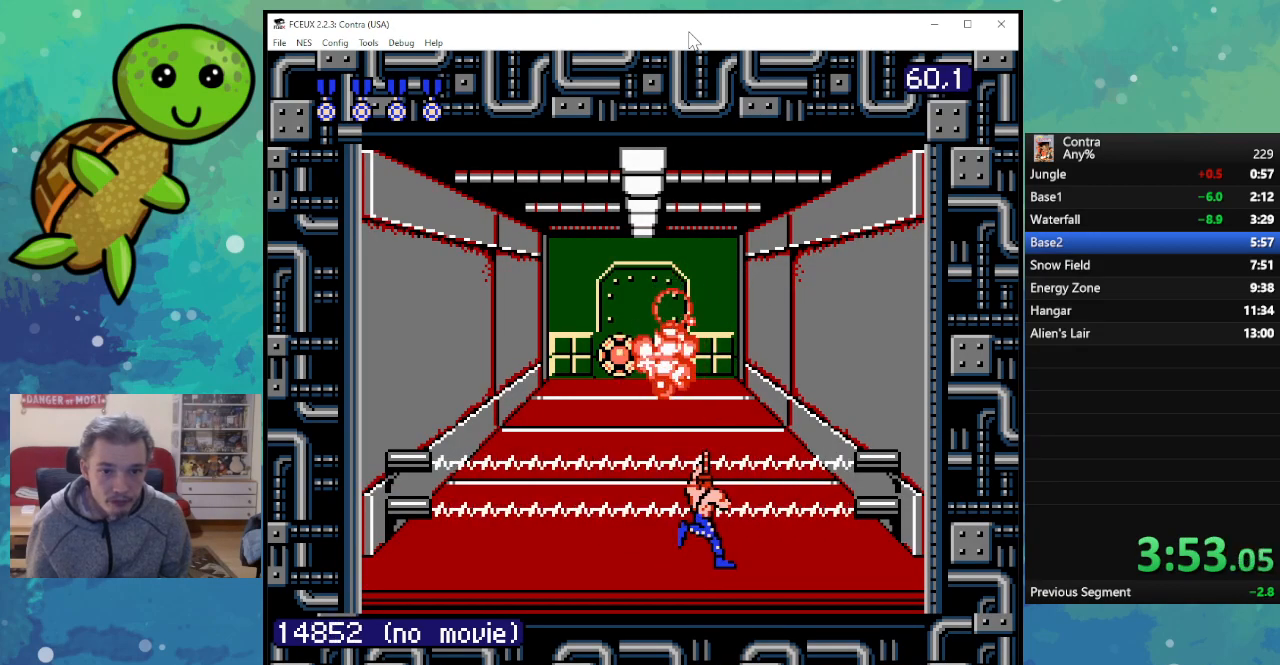
{"buttons": ["DPAD_RIGHT"], "events": [[50, "B", "down"], [150, "B", "up"], [217, "B", "down"], [317, "B", "up"], [400, "B", "down"], [500, "B", "up"]]}
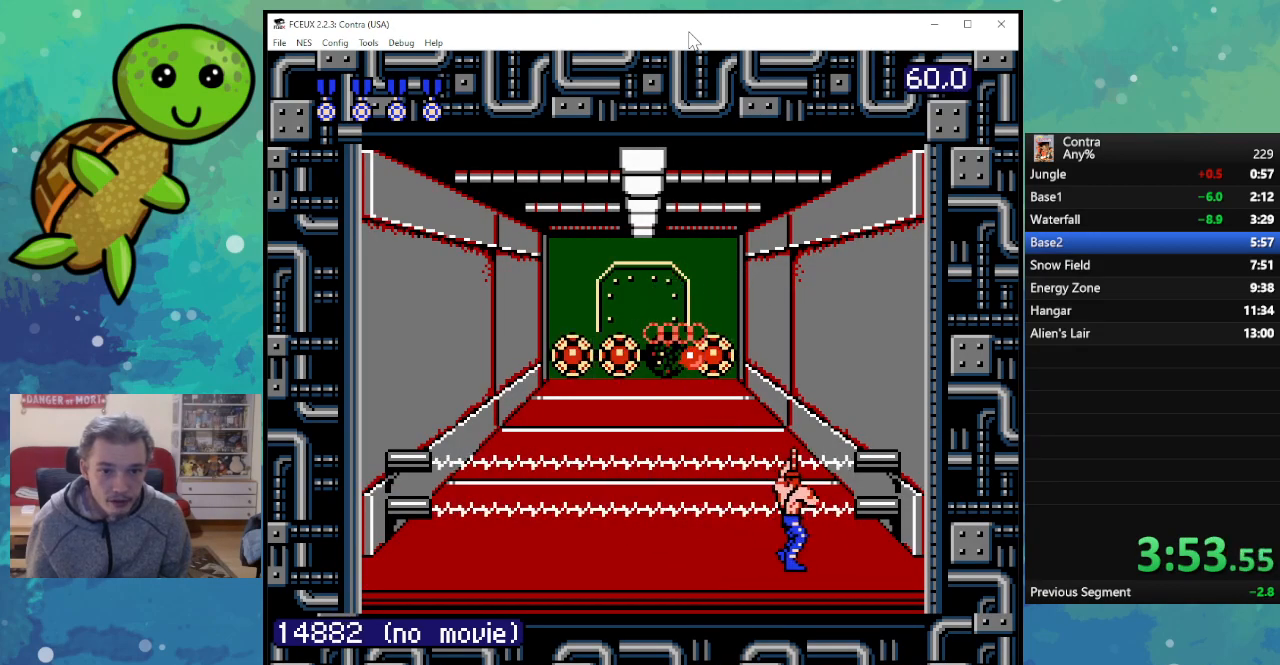
{"buttons": ["B", "DPAD_DOWN"], "events": [[83, "B", "down"], [183, "B", "up"], [200, "DPAD_DOWN", "down"], [200, "DPAD_RIGHT", "up"], [250, "B", "down"], [367, "B", "up"], [433, "B", "down"]]}
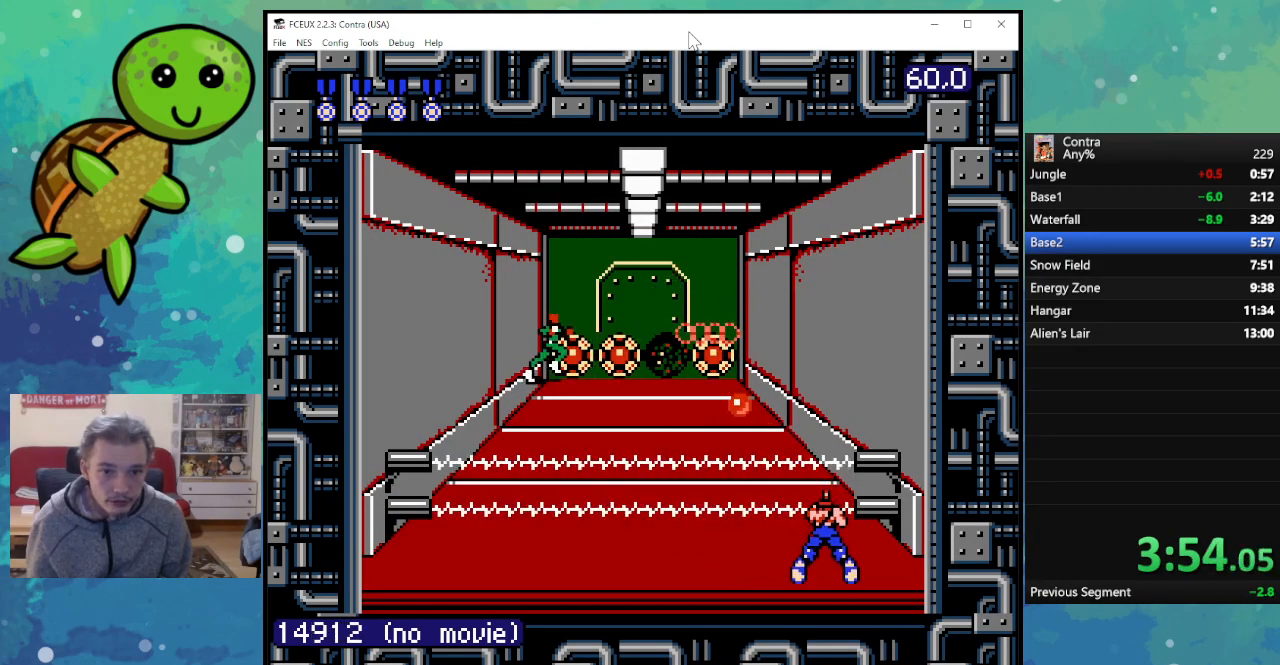
{"buttons": ["B", "DPAD_DOWN"], "events": [[33, "B", "up"], [100, "B", "down"], [200, "B", "up"], [267, "B", "down"], [350, "B", "up"], [417, "B", "down"]]}
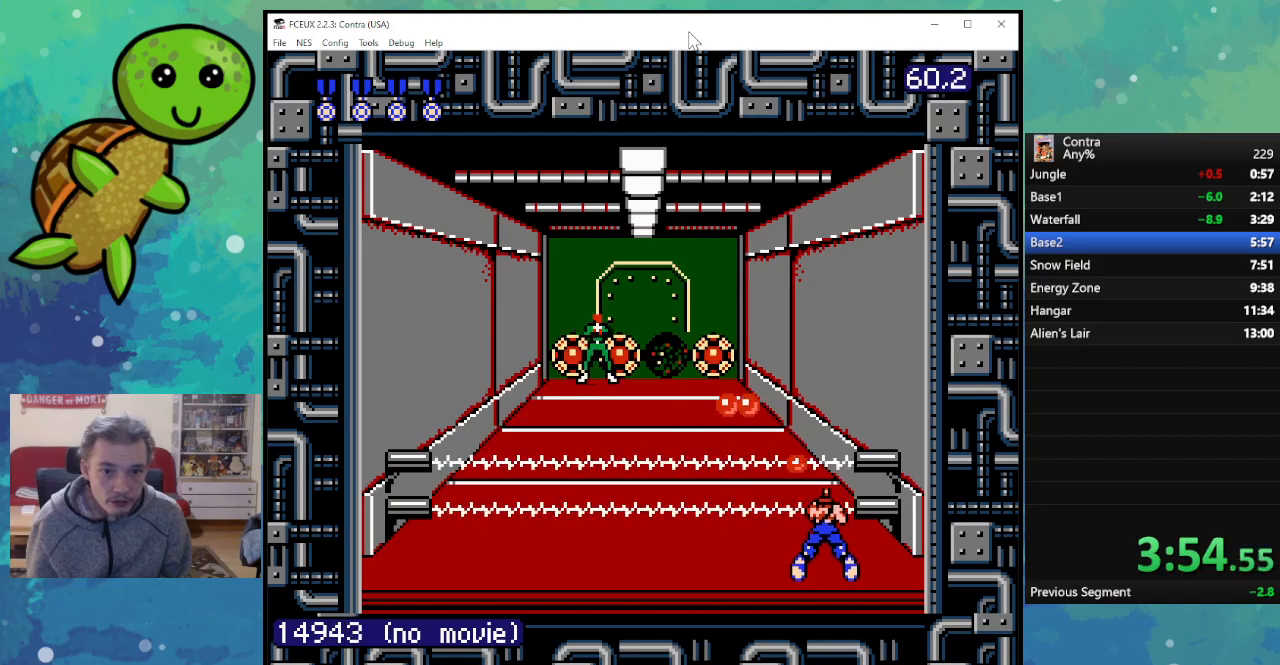
{"buttons": ["B", "DPAD_DOWN"], "events": [[17, "B", "up"], [83, "B", "down"], [183, "B", "up"], [250, "B", "down"], [350, "B", "up"], [433, "B", "down"]]}
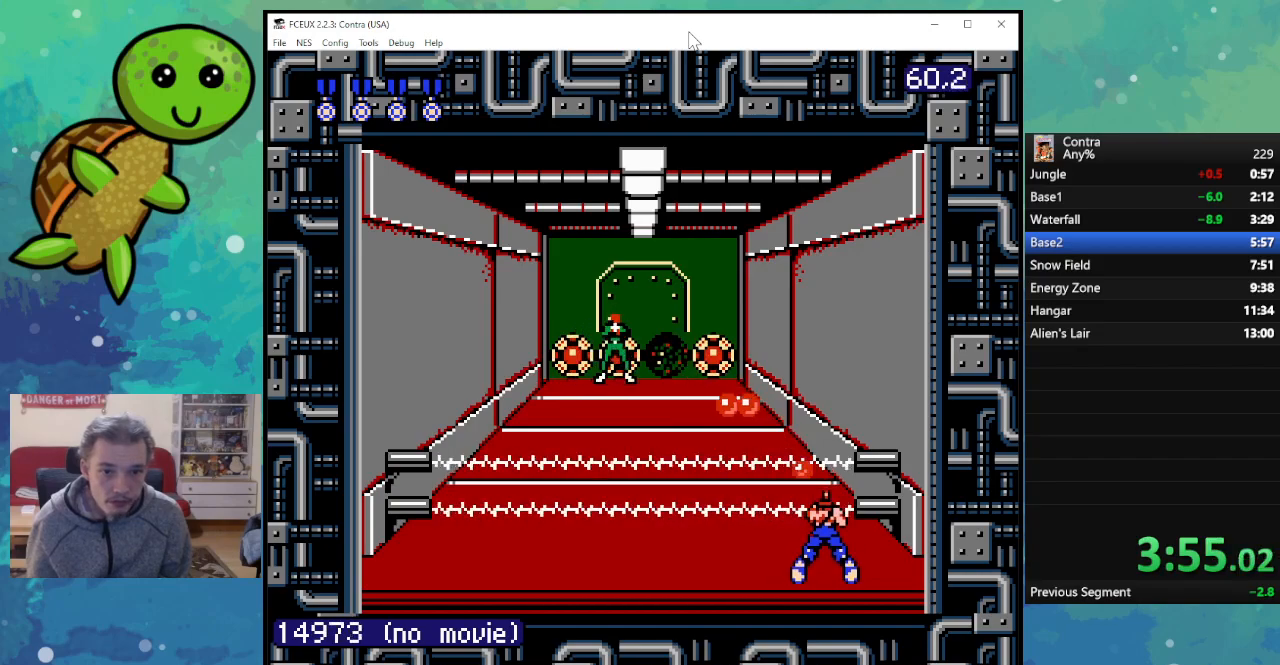
{"buttons": ["B", "DPAD_DOWN"], "events": [[17, "B", "up"], [100, "B", "down"], [200, "B", "up"], [267, "B", "down"], [367, "B", "up"], [433, "B", "down"]]}
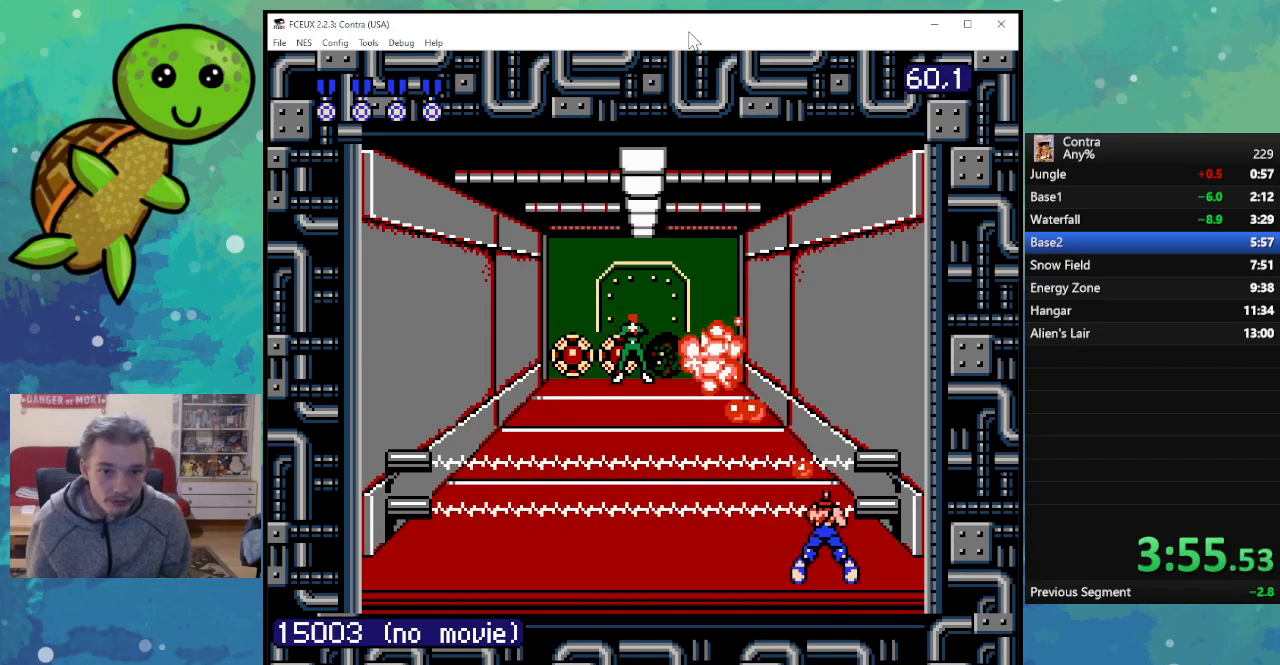
{"buttons": ["B", "DPAD_LEFT"], "events": [[33, "B", "up"], [100, "B", "down"], [183, "B", "up"], [250, "B", "down"], [250, "DPAD_LEFT", "down"], [267, "DPAD_DOWN", "up"], [350, "B", "up"], [417, "B", "down"]]}
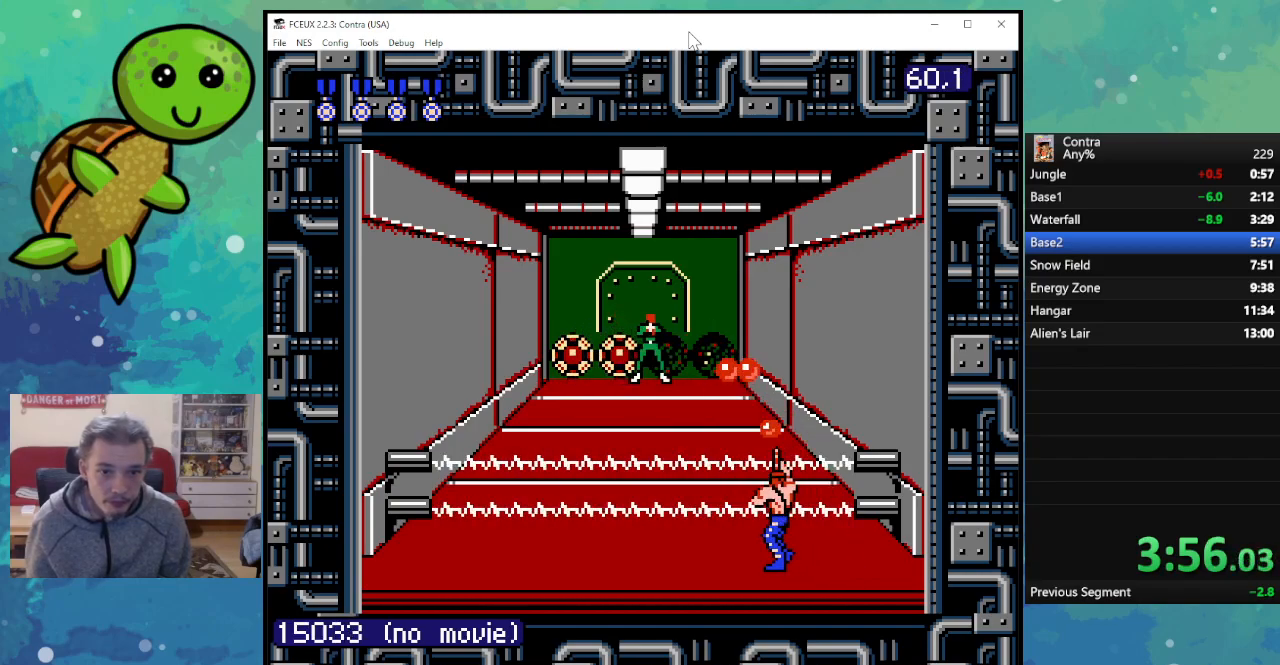
{"buttons": ["B", "DPAD_LEFT"], "events": [[33, "B", "up"], [83, "B", "down"], [200, "B", "up"], [267, "B", "down"], [367, "B", "up"], [433, "B", "down"]]}
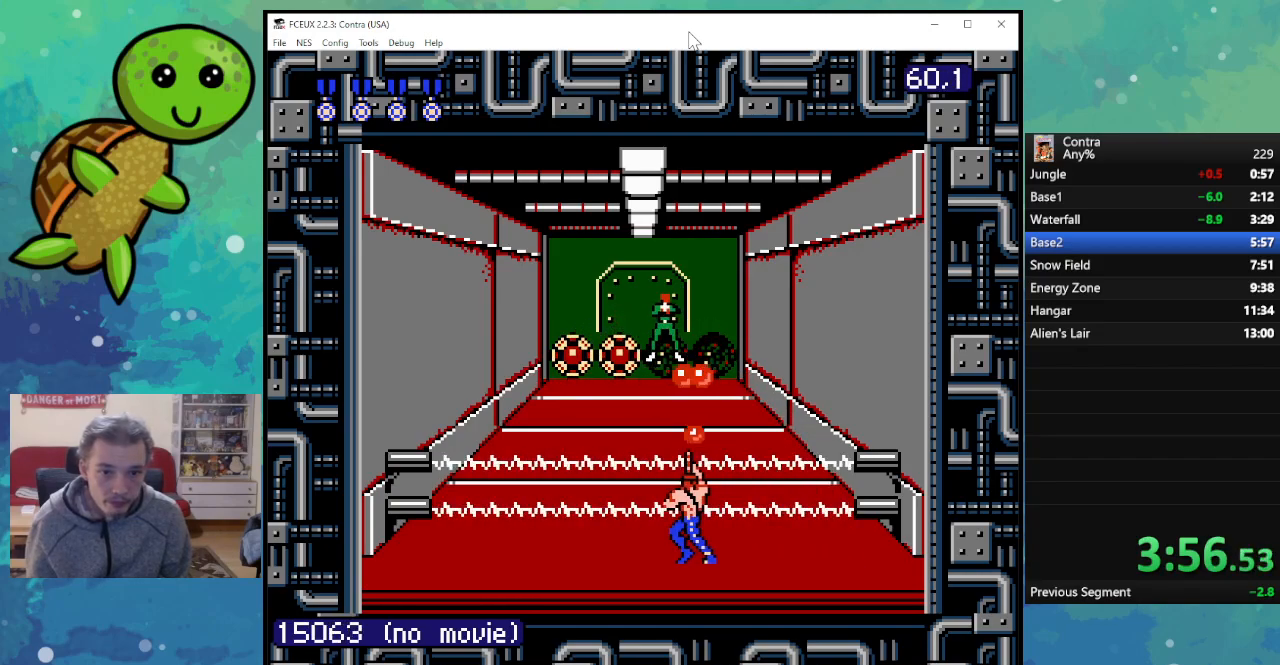
{"buttons": ["B", "DPAD_LEFT"], "events": [[33, "B", "up"], [100, "B", "down"], [200, "B", "up"], [283, "B", "down"], [383, "B", "up"], [450, "B", "down"]]}
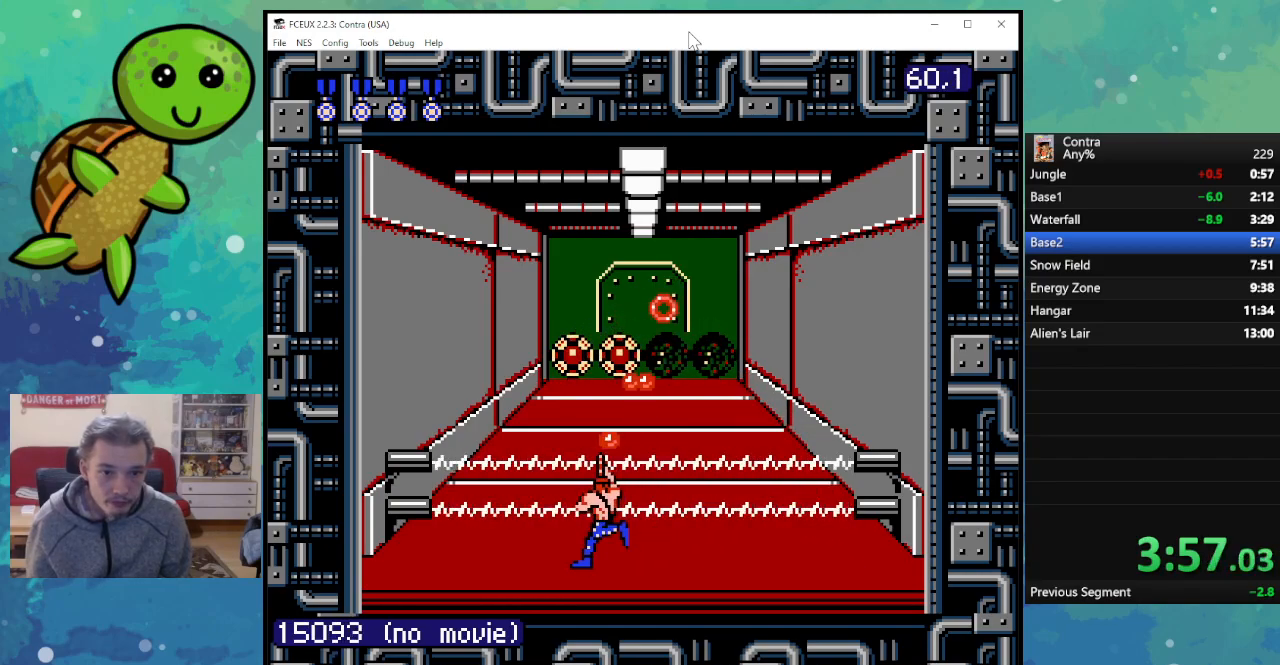
{"buttons": ["B", "DPAD_LEFT"], "events": [[50, "B", "up"], [133, "B", "down"], [233, "B", "up"], [317, "B", "down"], [417, "B", "up"], [483, "B", "down"]]}
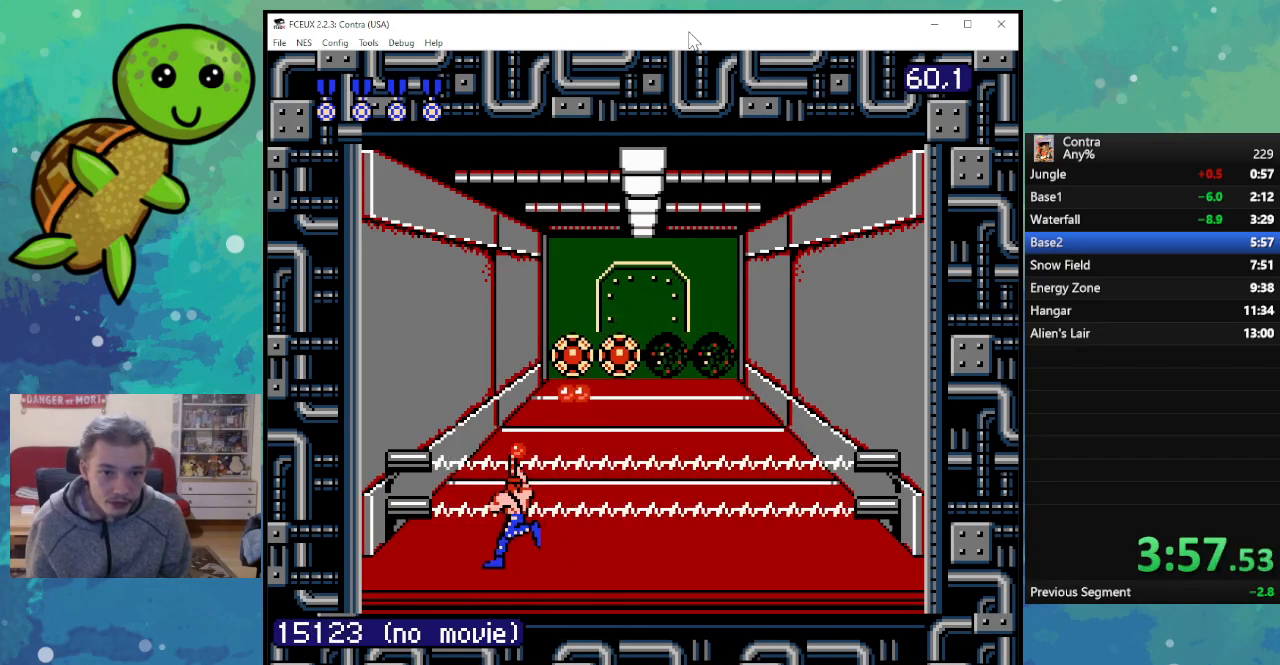
{"buttons": ["DPAD_DOWN"], "events": [[33, "DPAD_LEFT", "up"], [67, "DPAD_DOWN", "down"], [100, "B", "up"], [167, "B", "down"], [267, "B", "up"], [350, "B", "down"], [433, "B", "up"]]}
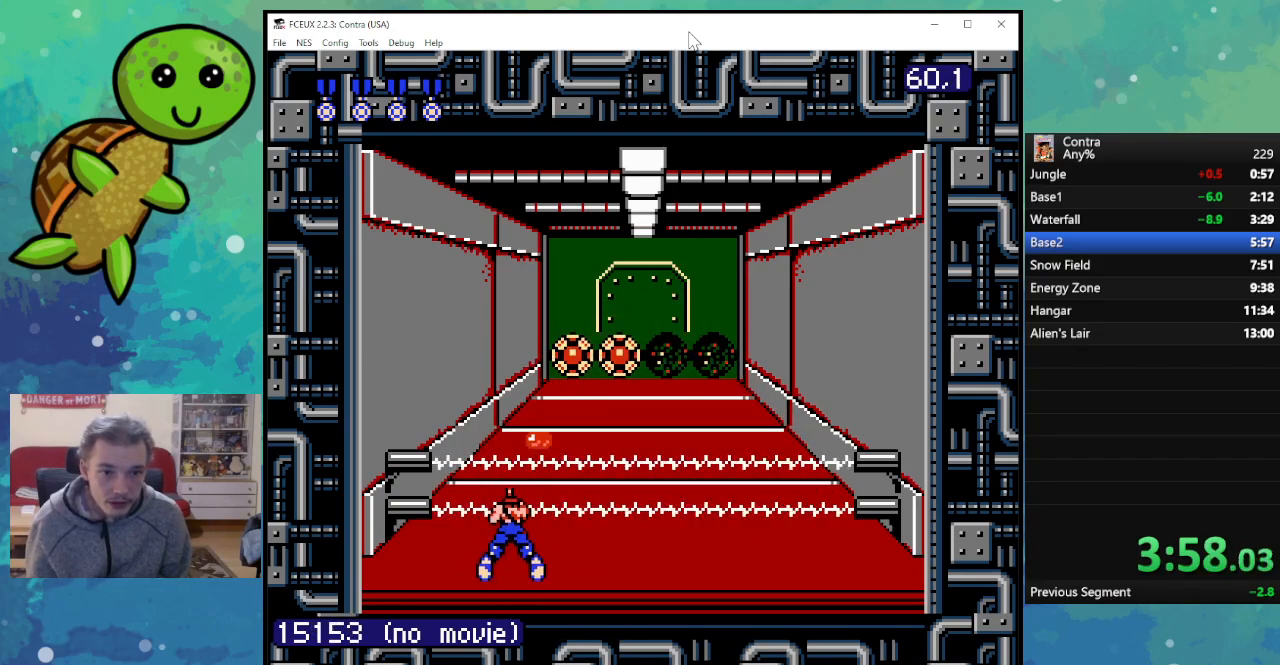
{"buttons": ["DPAD_DOWN"], "events": [[17, "B", "down"], [117, "B", "up"], [183, "B", "down"], [300, "B", "up"], [367, "B", "down"], [467, "B", "up"]]}
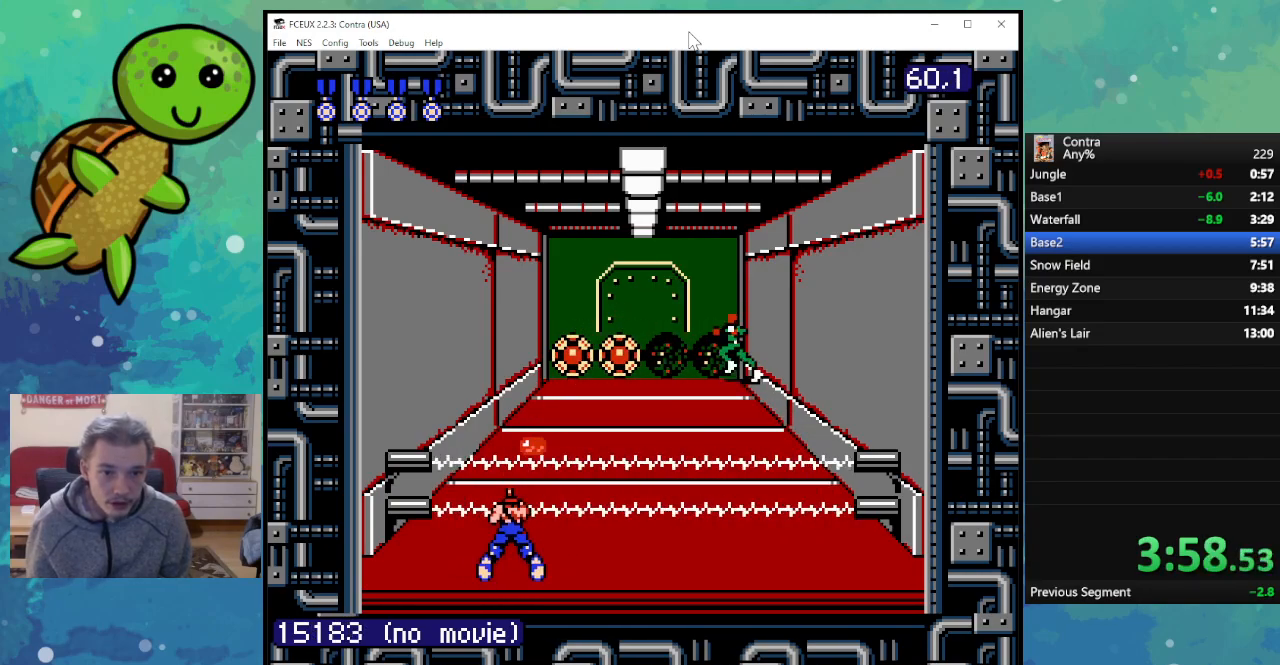
{"buttons": ["DPAD_DOWN"], "events": [[33, "B", "down"], [150, "B", "up"], [217, "B", "down"], [317, "B", "up"], [400, "B", "down"], [483, "B", "up"]]}
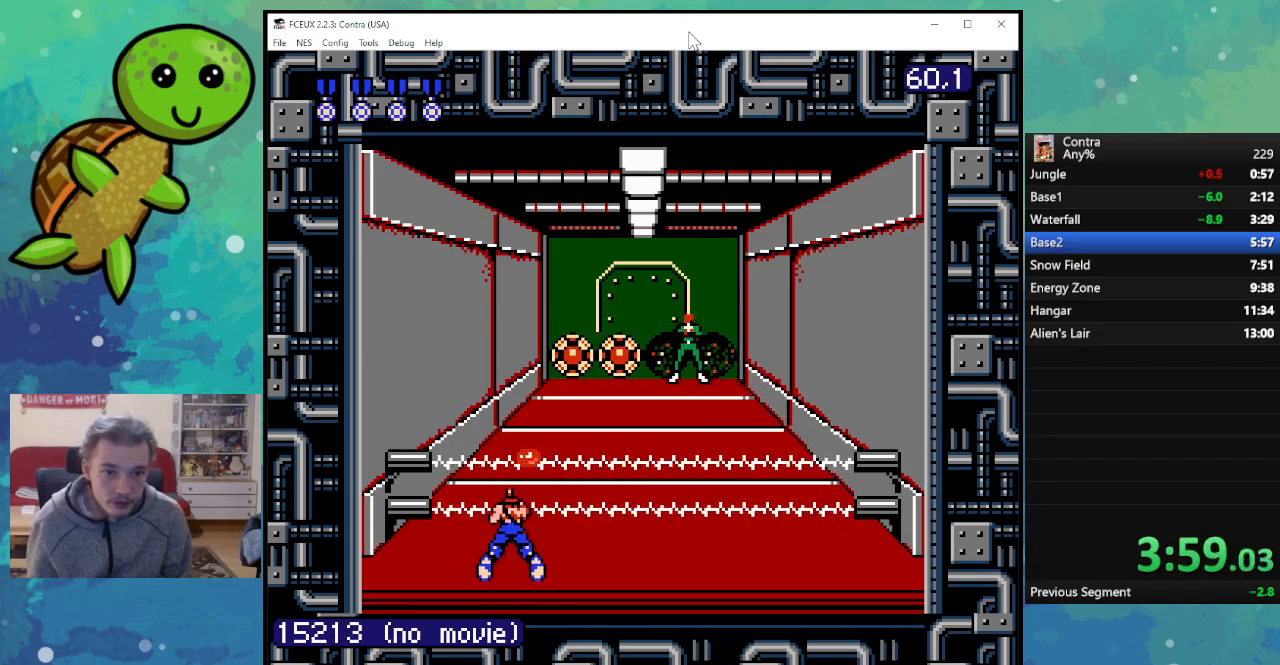
{"buttons": ["B", "DPAD_DOWN"], "events": [[67, "B", "down"], [167, "B", "up"], [233, "B", "down"], [333, "B", "up"], [417, "B", "down"]]}
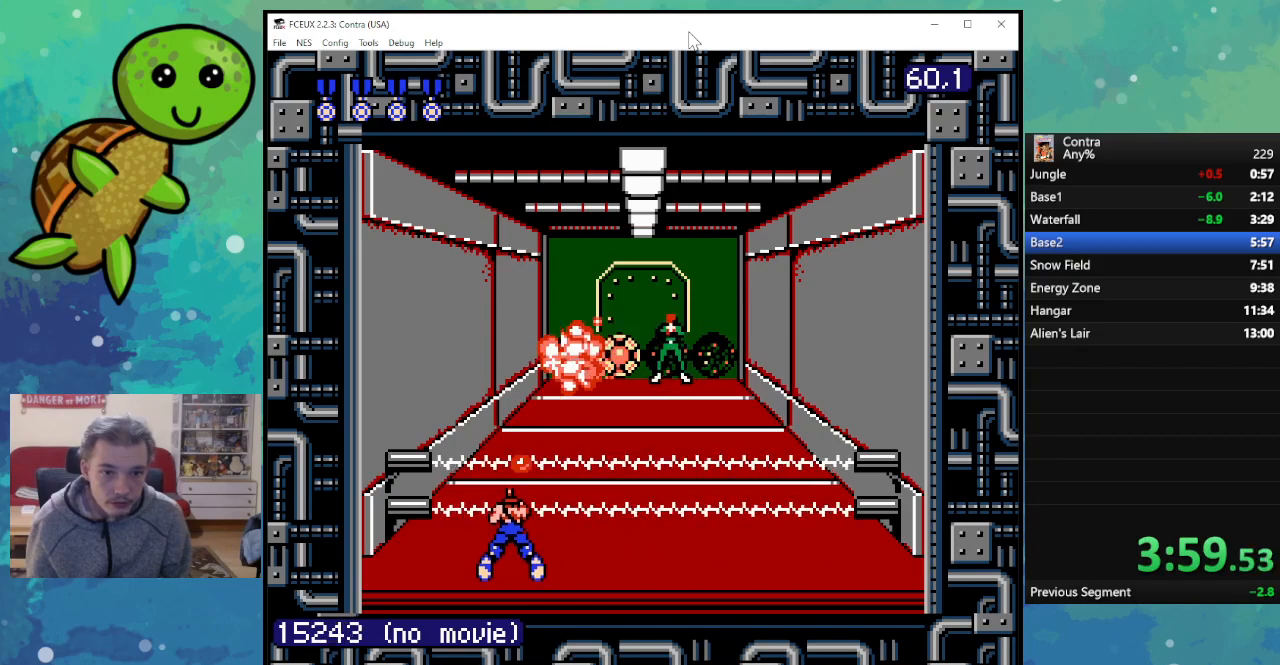
{"buttons": ["B", "DPAD_DOWN"], "events": [[17, "B", "up"], [83, "B", "down"], [183, "B", "up"], [250, "B", "down"], [367, "B", "up"], [433, "B", "down"]]}